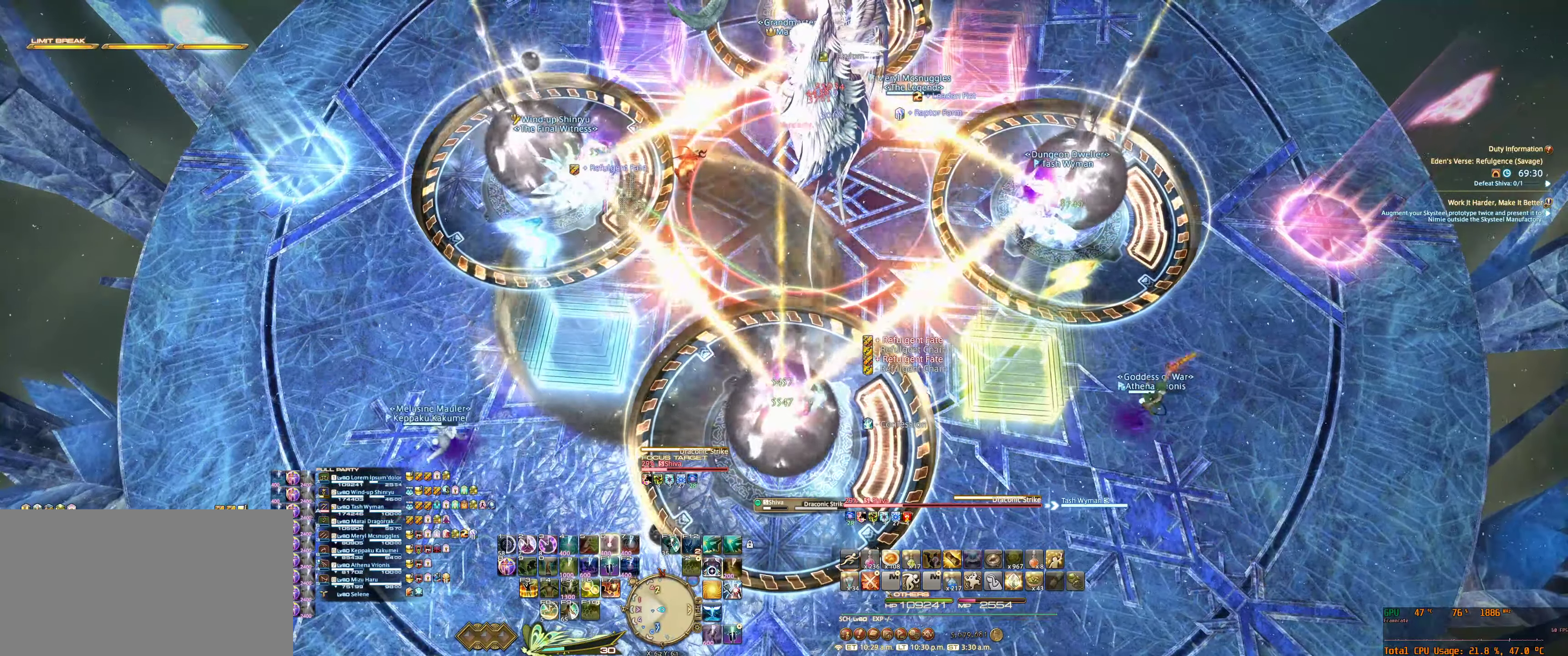
Gameplay with keyboard and mouse; each line is a JSON object with the keys and mouse buttons held at the frame after it. "events" lists presses ("down") and releases ("up") of "0", "1", "2", "3", "4", "5", "6", "7", "8", "9", "a", "alt_l", "alt_r", "b", "backslash", "backspace", "c", "caps_lock", "comma", "ctrl_l", "ctrl_r", "d", "e", "equals", "escape", "f", "f1", "f10", "f11", "f12", "f2", "f3", "f4", "f5", "f6", "f7", "f8", "f9", "g", "h", "j", "lbracket", "m", "minus", "n", "q", "r", "rbracket", "return", "s", "shift_l", "shift_r", "space", "super", "super_r", "t", "tab", "tilde", "u", "v", "w", "x", "y", "z", "mouse_left", "mouse_wheel", "mouse_right", "mouse_mb4" and "mouse_mb5" between this image and that frame as [ms after this image, input, new state], when the widget could be followed in between. "mouse_left", "mouse_wheel", "mouse_right", "mouse_mb4", "mouse_mb5" = the "left", "wheel", "right", "mb4", "mb5" buttons of the "mouse" list. No other keys are recorded. "wheel" means that the mouse wheel is clicked or scrolled. Not read: mouse_move.
{"keys": [], "mouse": ["right"], "events": [[33, "6", "up"], [133, "6", "down"], [200, "6", "up"]]}
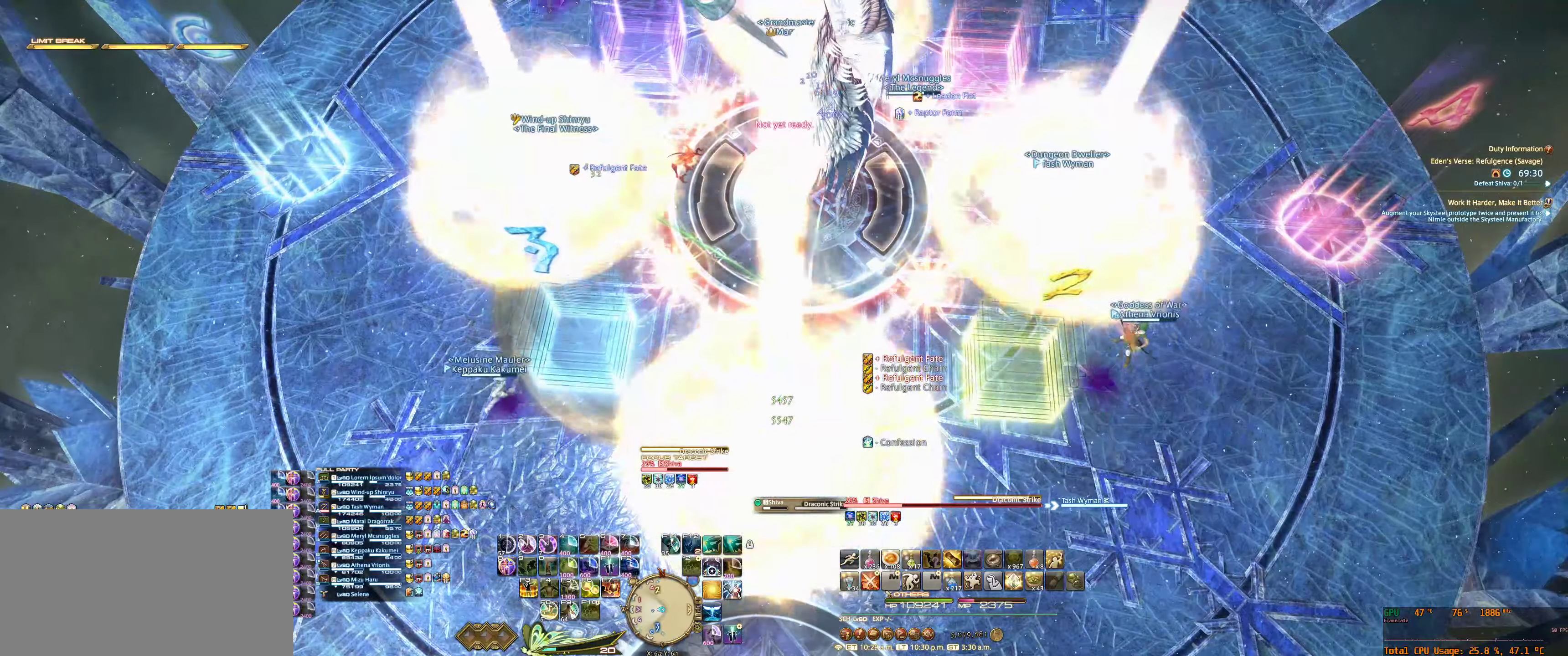
{"keys": [], "mouse": ["right"], "events": []}
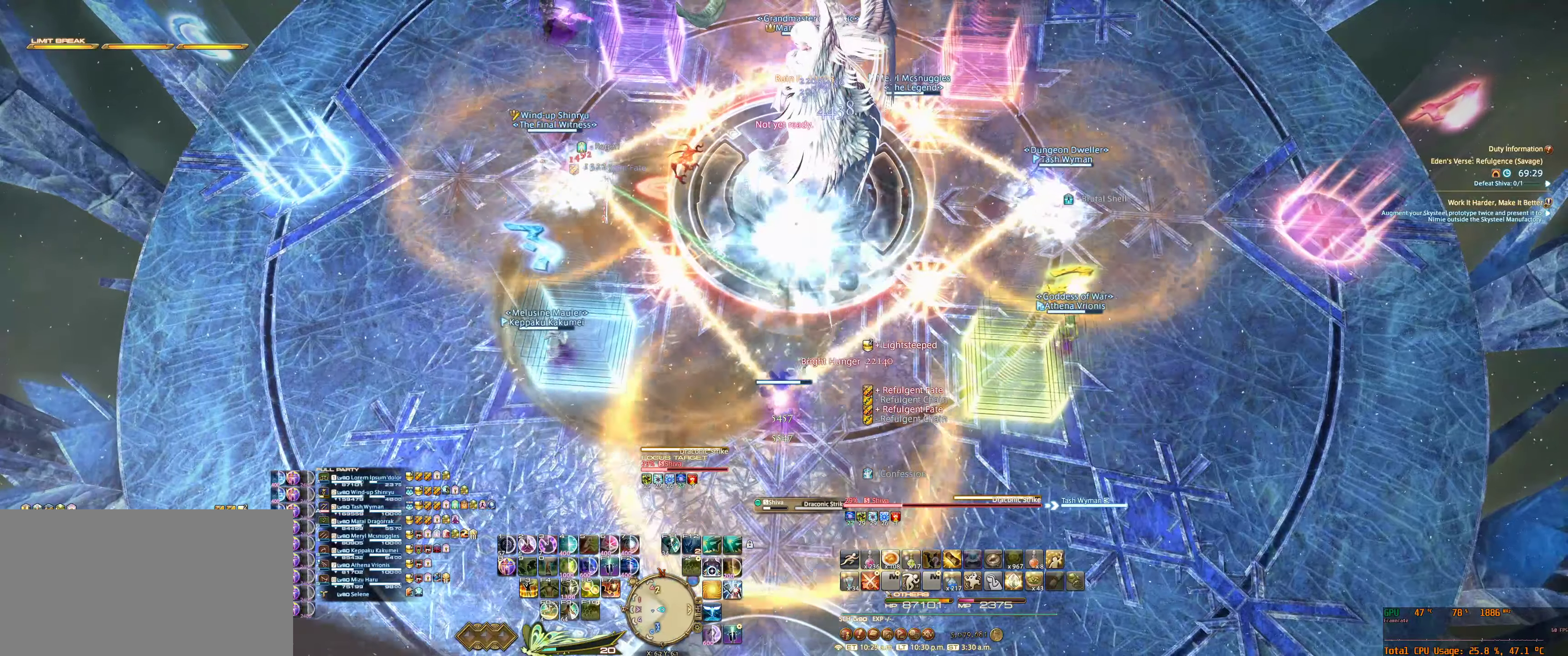
{"keys": [], "mouse": ["right"], "events": []}
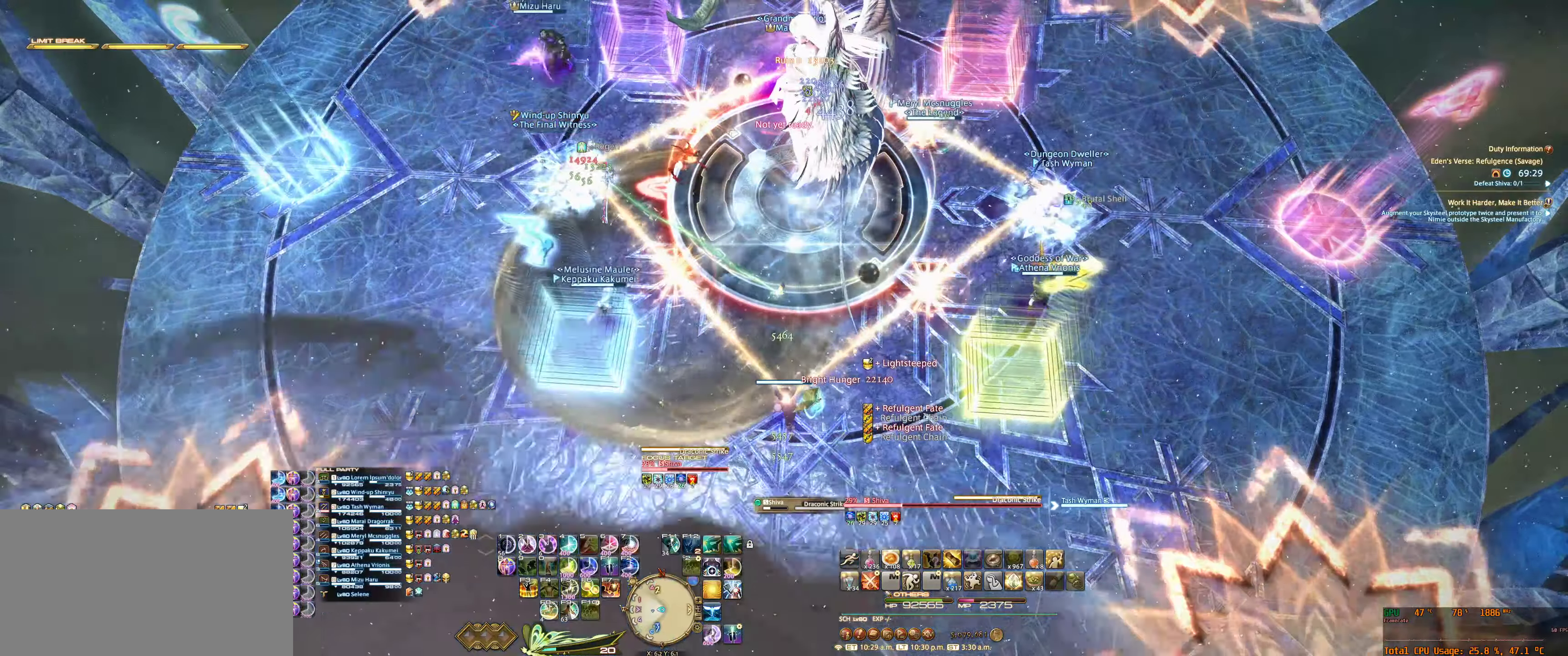
{"keys": ["6"], "mouse": ["right"], "events": [[300, "6", "down"], [400, "6", "up"], [500, "6", "down"]]}
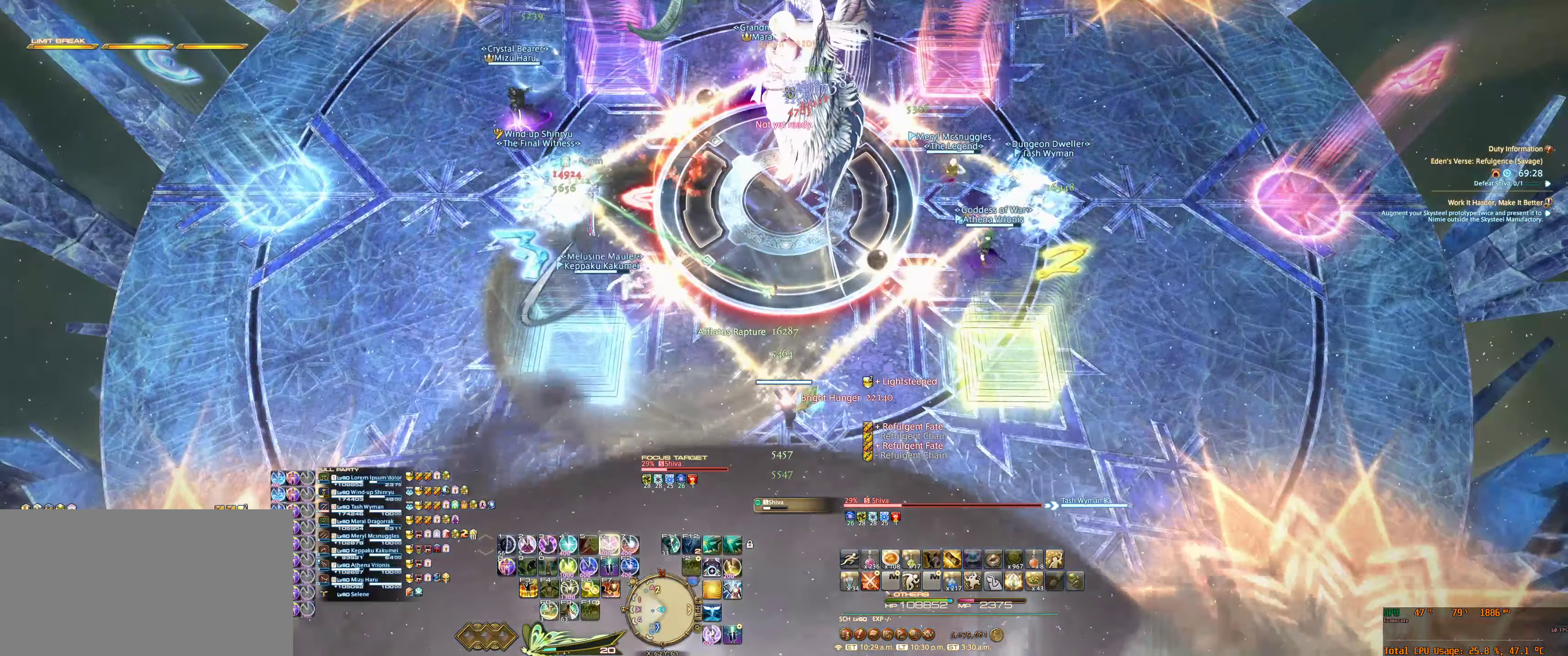
{"keys": ["6"], "mouse": ["right"], "events": [[66, "6", "up"], [166, "6", "down"], [233, "6", "up"], [333, "6", "down"], [400, "6", "up"], [500, "6", "down"]]}
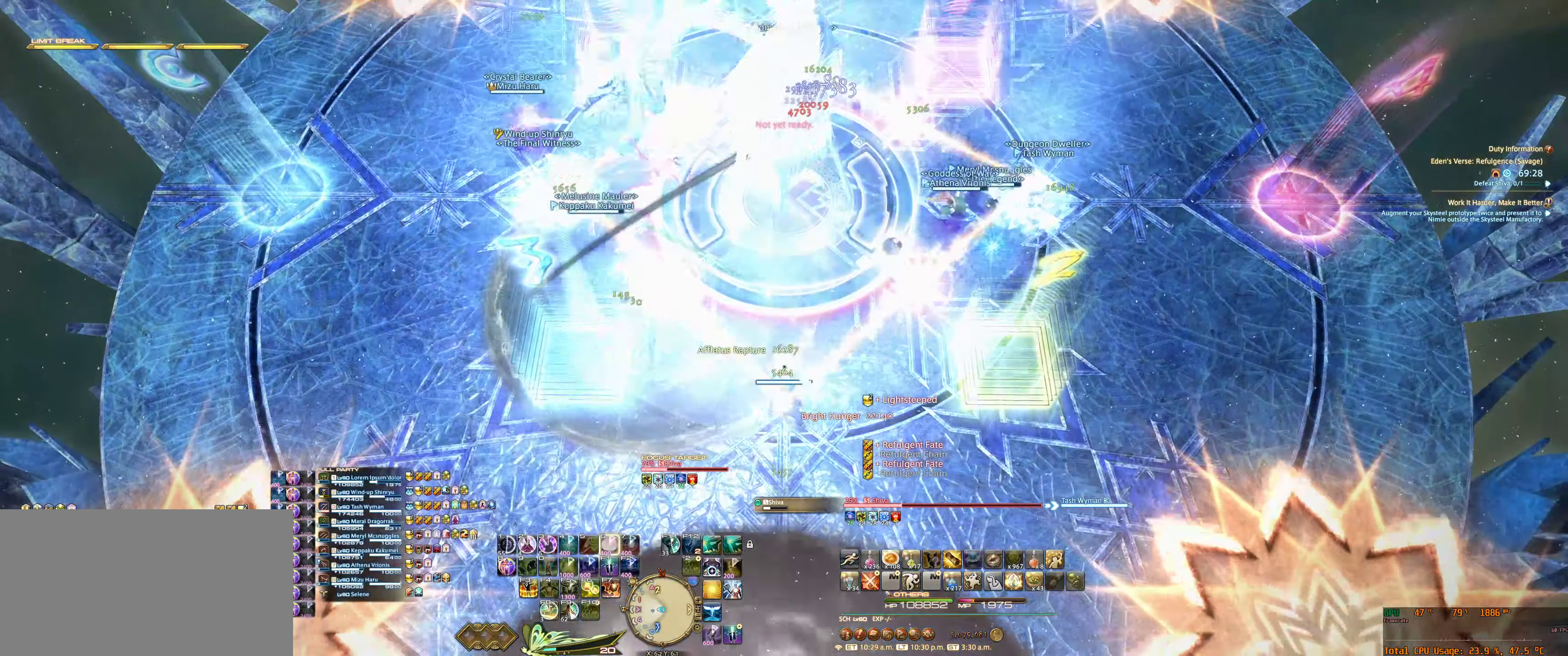
{"keys": [], "mouse": ["right"], "events": [[66, "6", "up"], [166, "6", "down"], [233, "6", "up"]]}
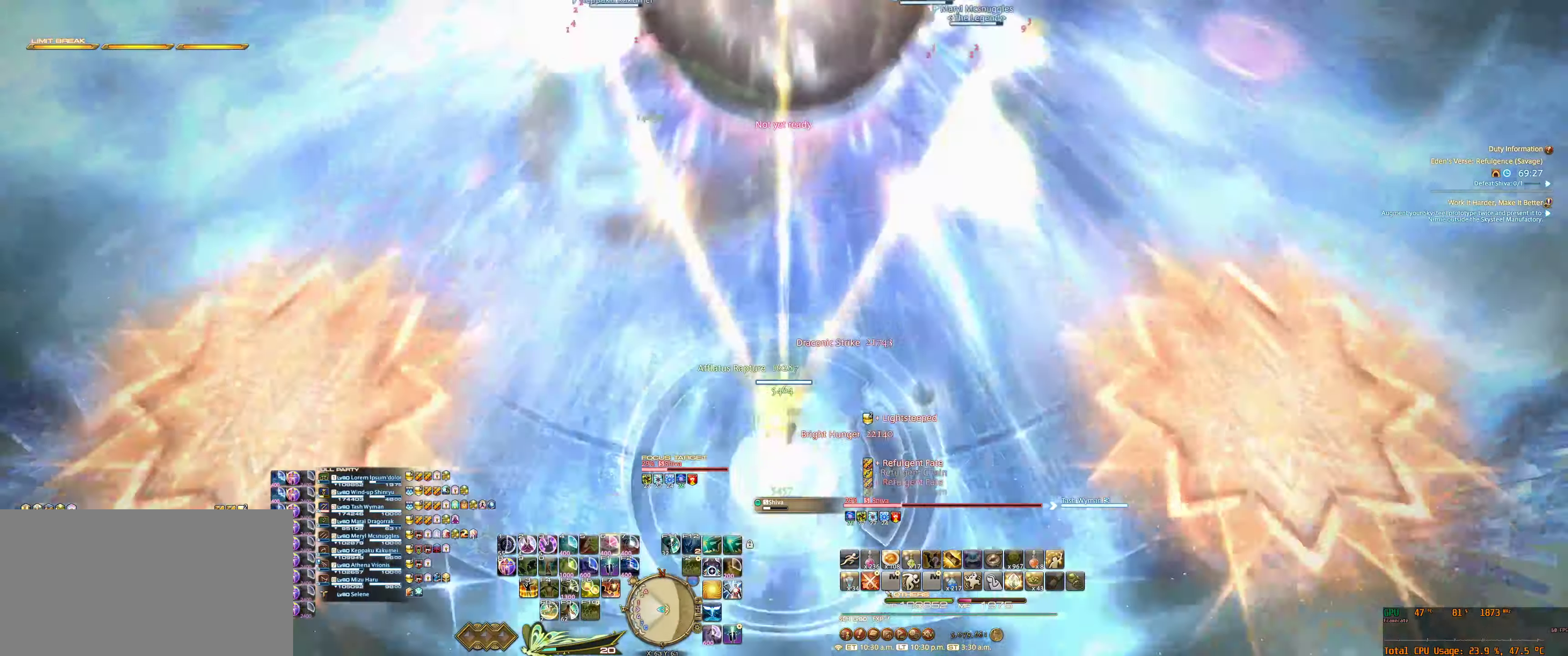
{"keys": [], "mouse": ["right"], "events": []}
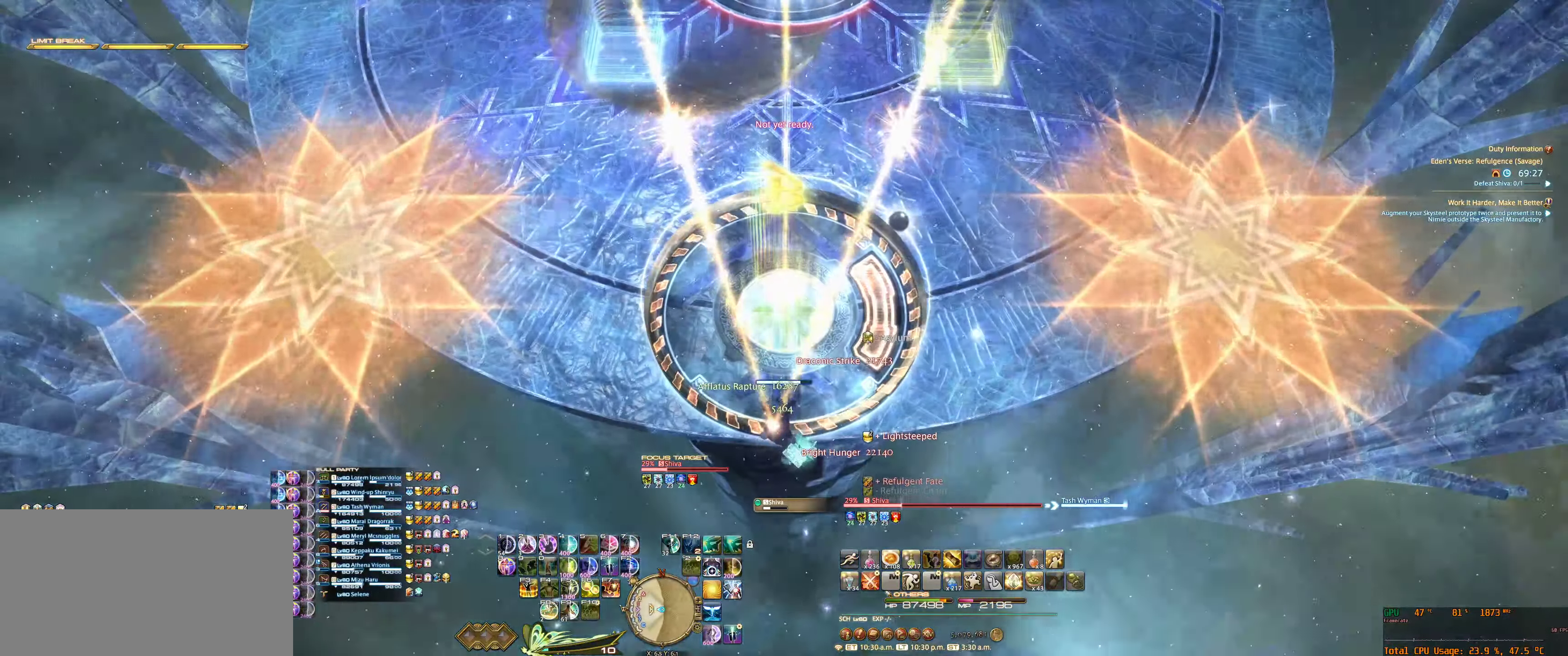
{"keys": ["w"], "mouse": ["right"], "events": [[500, "w", "down"]]}
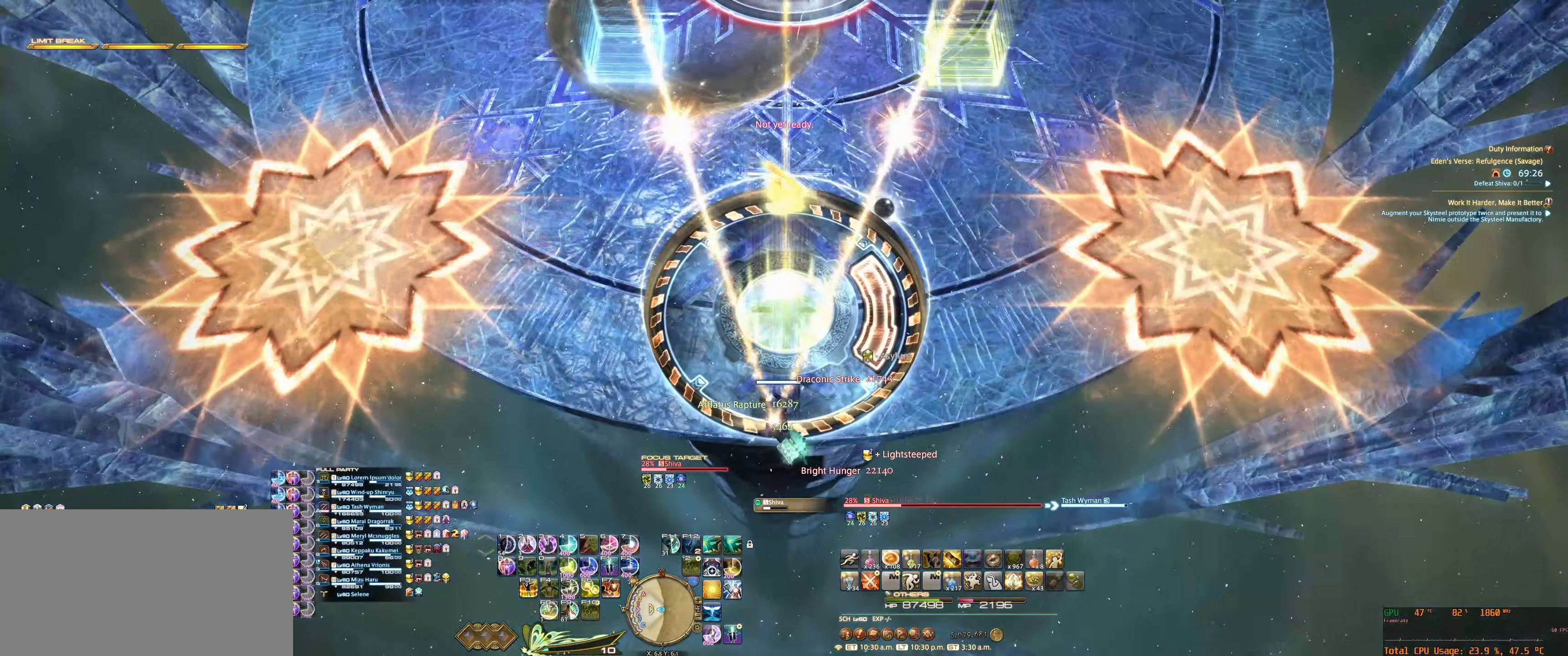
{"keys": [], "mouse": ["right"], "events": [[233, "w", "up"]]}
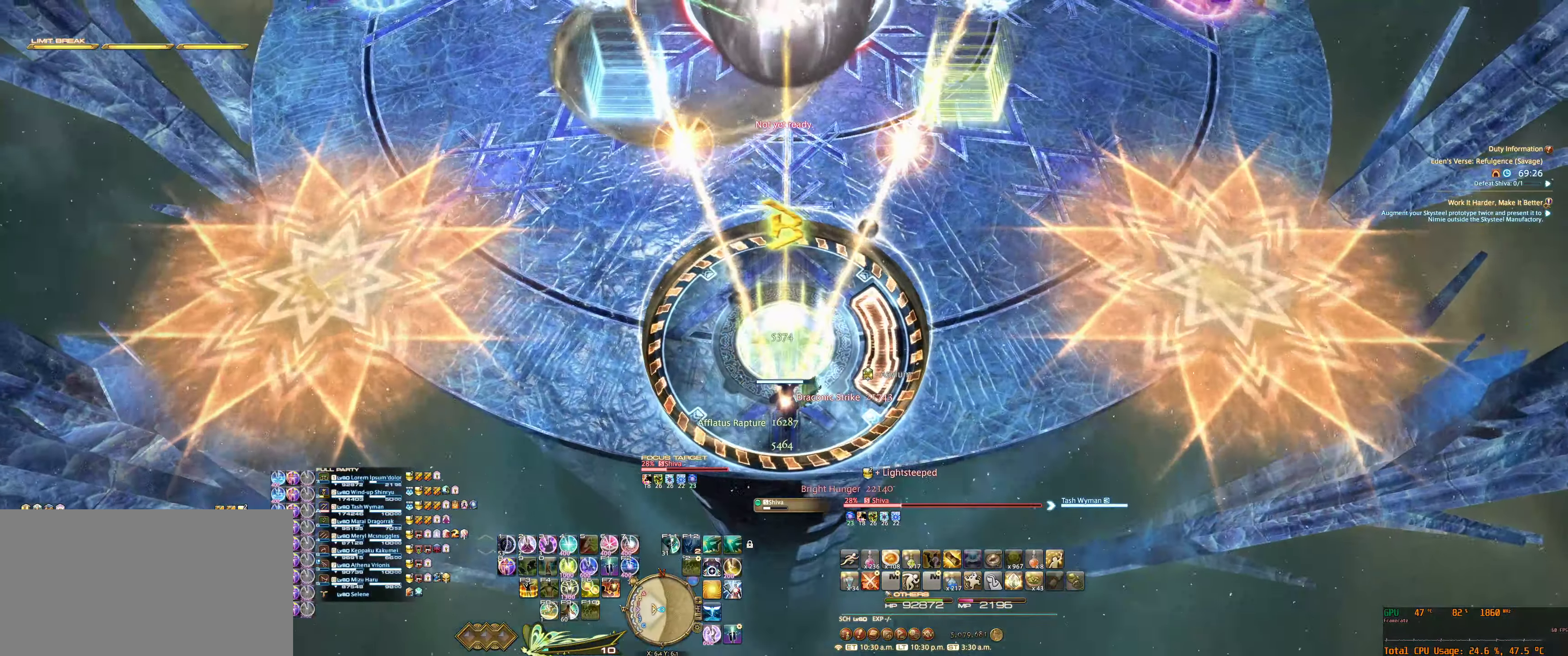
{"keys": ["7"], "mouse": ["right"], "events": [[466, "7", "down"]]}
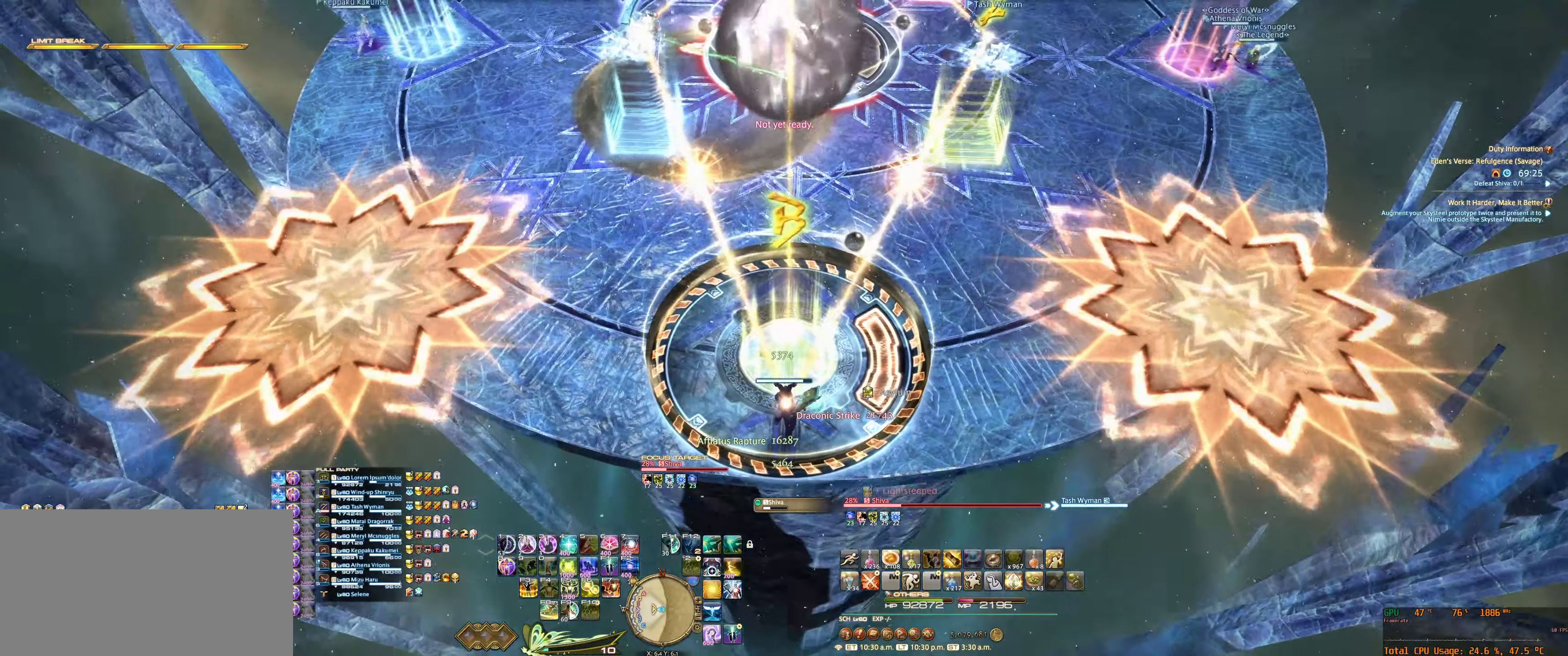
{"keys": [], "mouse": ["right"], "events": [[33, "7", "up"], [166, "7", "down"], [400, "7", "up"]]}
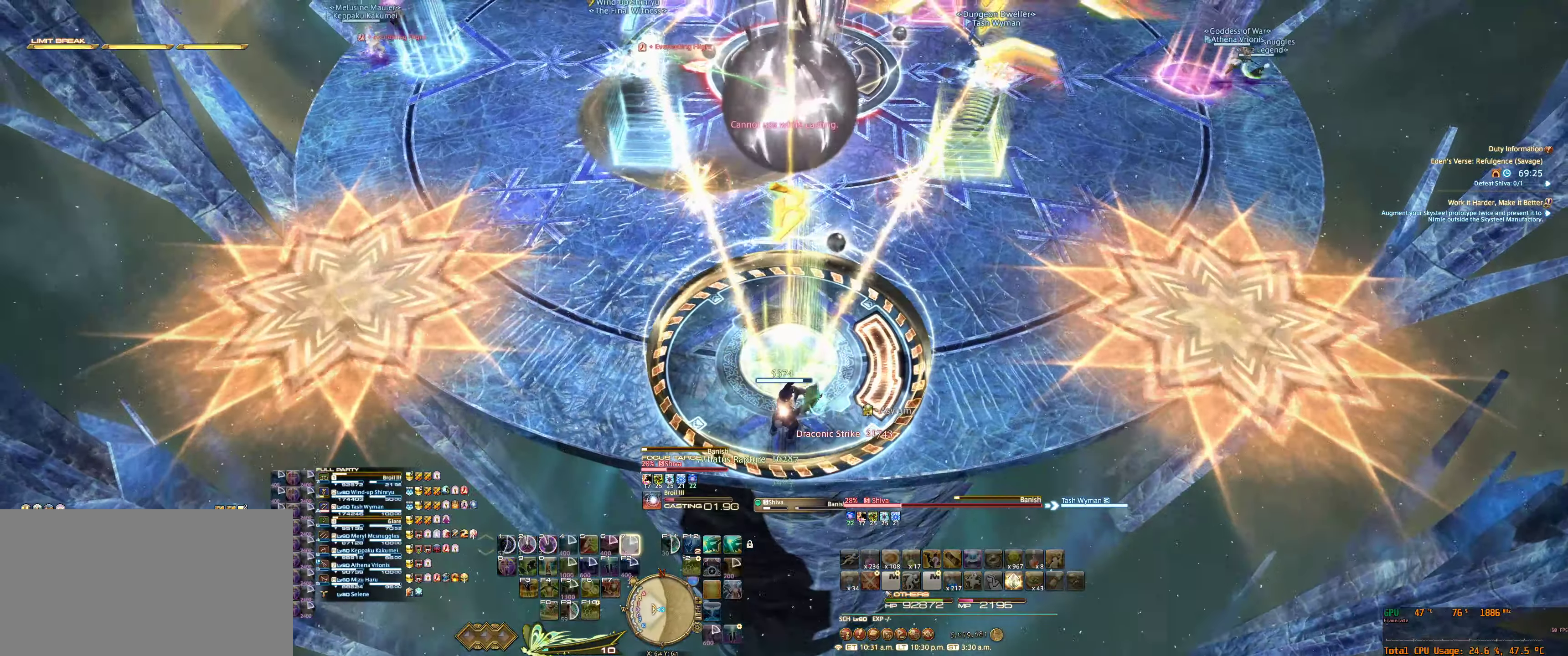
{"keys": [], "mouse": ["right"], "events": []}
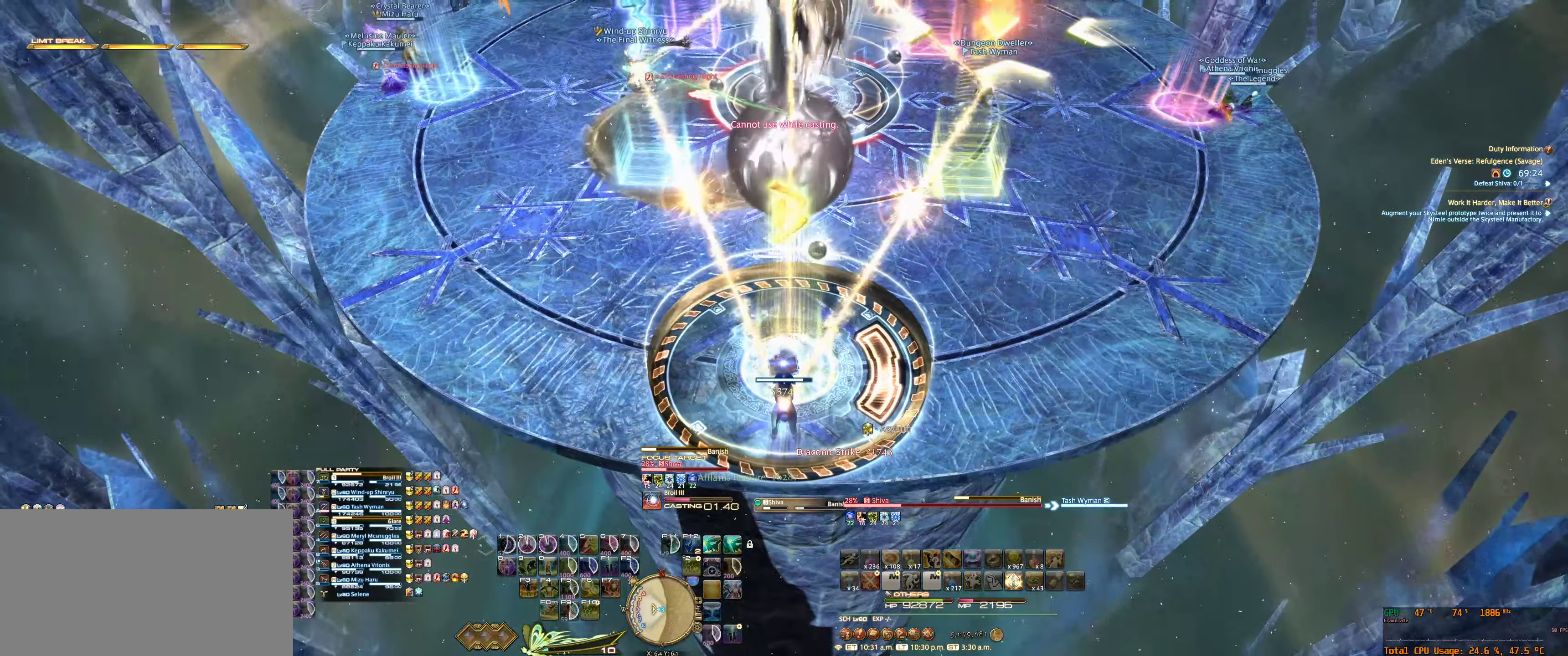
{"keys": [], "mouse": ["right"], "events": []}
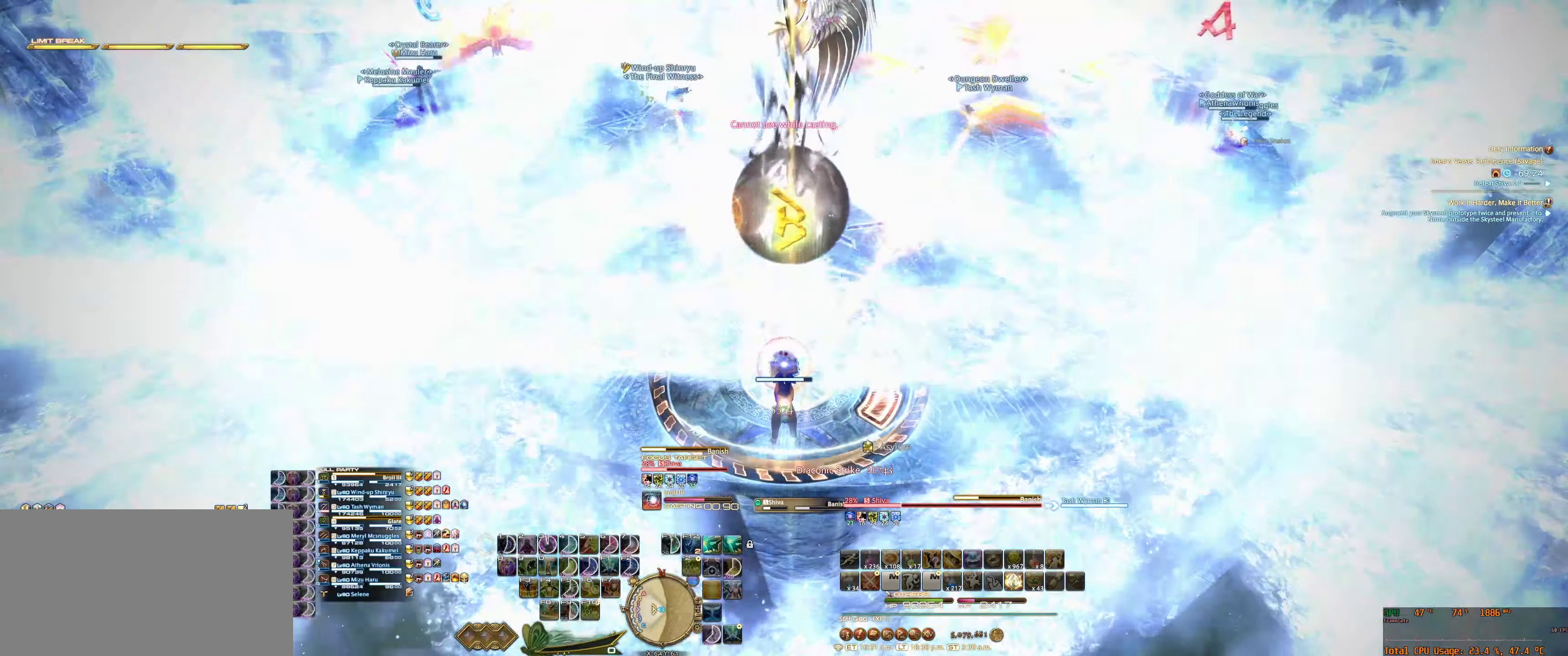
{"keys": [], "mouse": ["right"], "events": []}
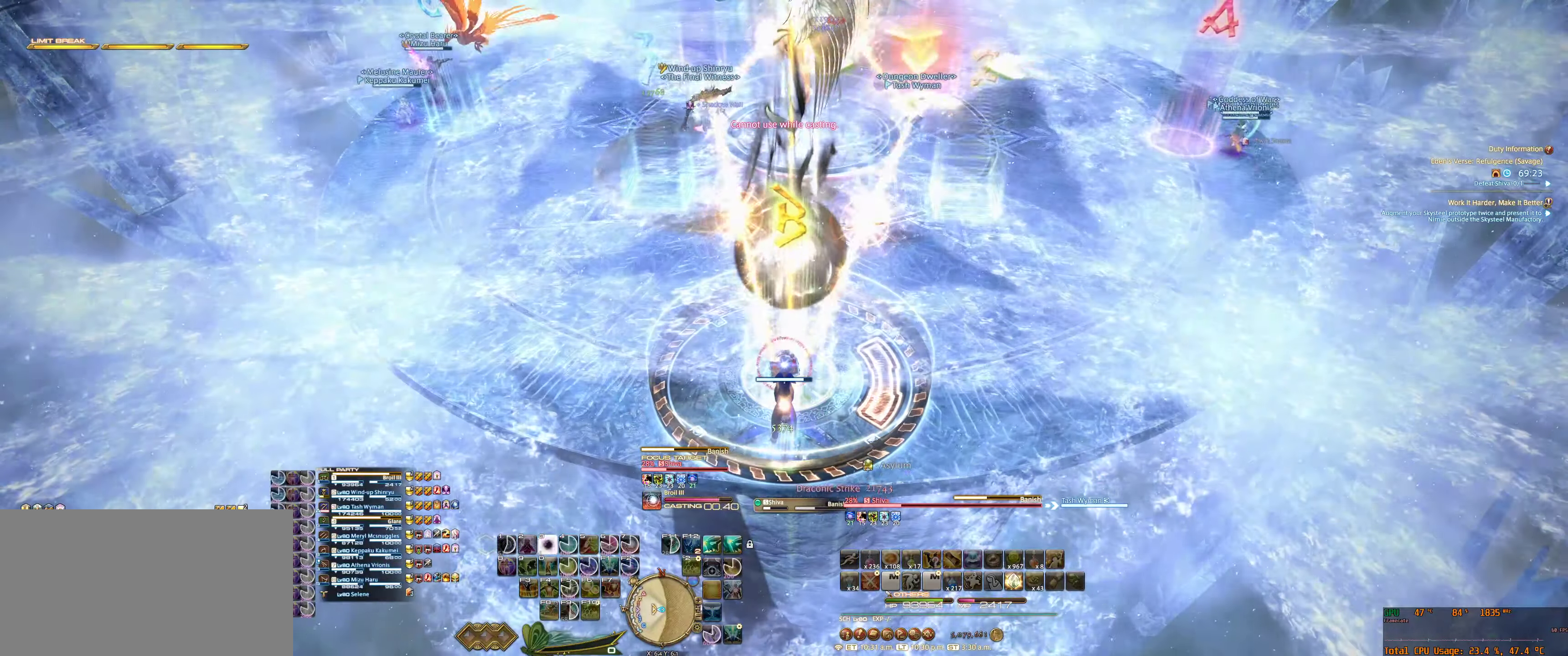
{"keys": [], "mouse": ["right"], "events": []}
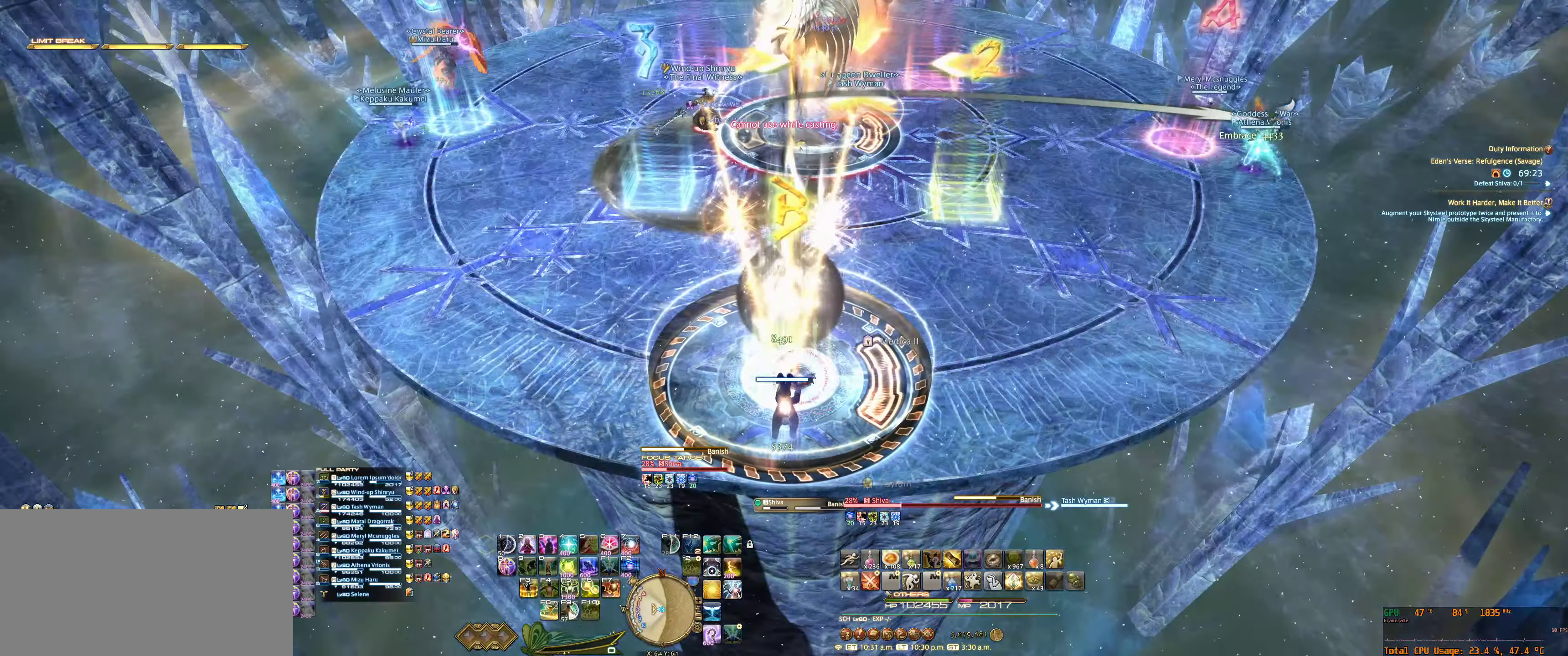
{"keys": ["6"], "mouse": ["right"], "events": [[167, "6", "down"], [234, "6", "up"], [334, "6", "down"], [400, "6", "up"], [500, "6", "down"]]}
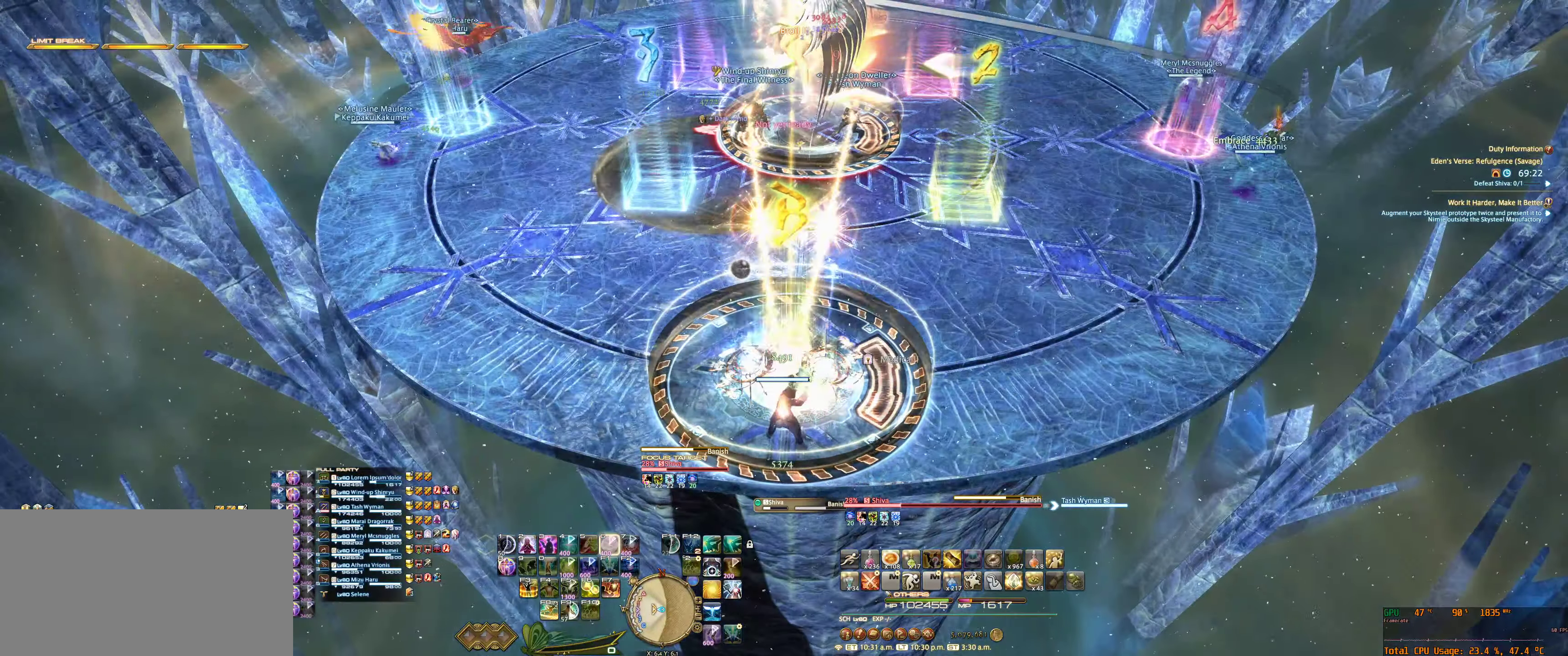
{"keys": [], "mouse": ["right"], "events": [[67, "6", "up"], [134, "6", "down"], [200, "6", "up"], [300, "6", "down"], [367, "6", "up"]]}
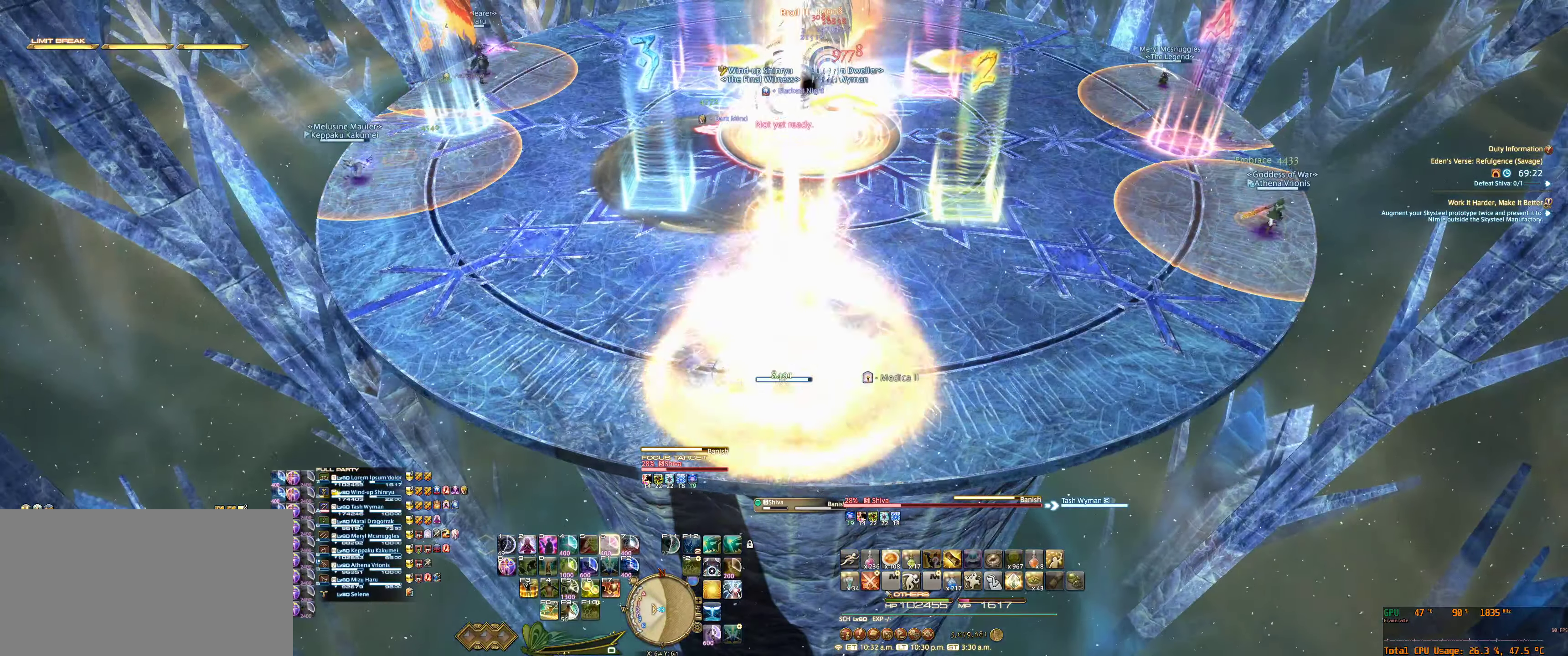
{"keys": ["w"], "mouse": ["right"], "events": [[200, "w", "down"]]}
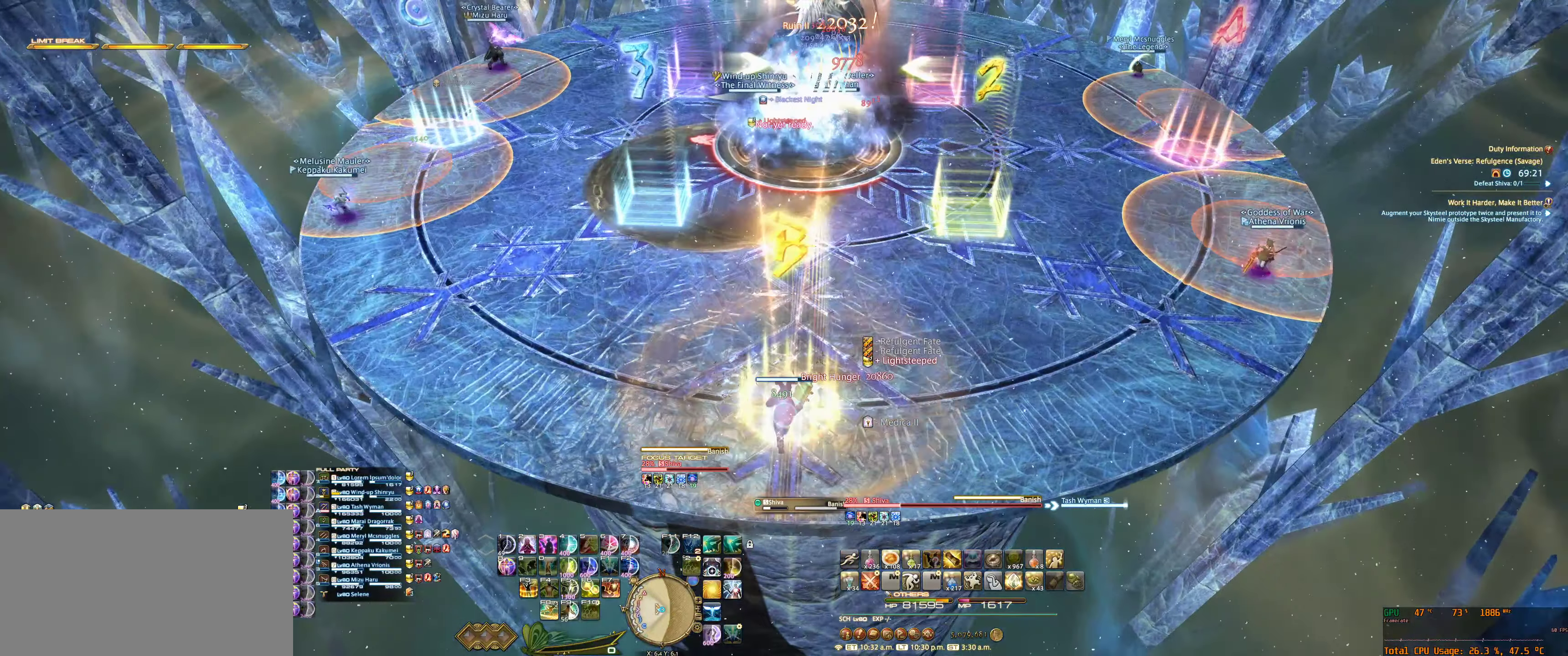
{"keys": ["w"], "mouse": ["right"], "events": []}
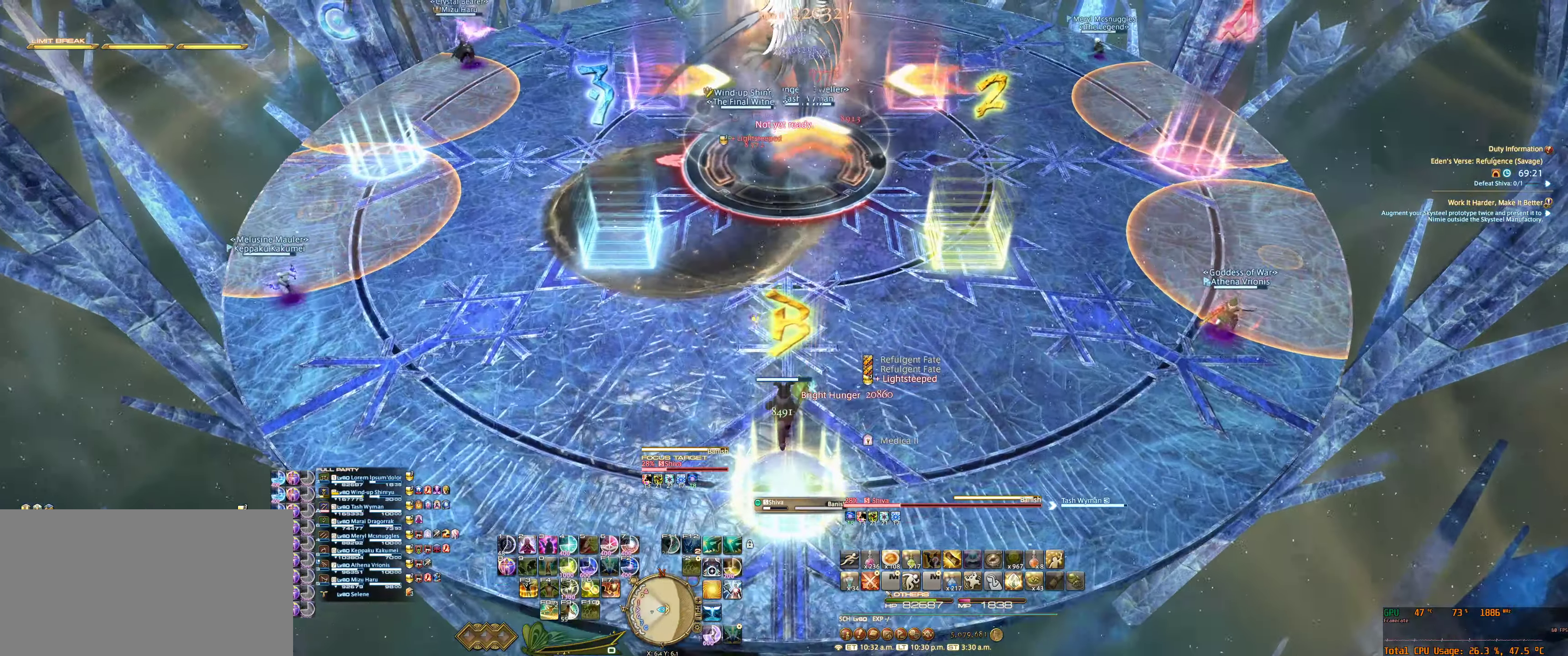
{"keys": ["w"], "mouse": ["right"], "events": [[267, "3", "down"], [400, "3", "up"]]}
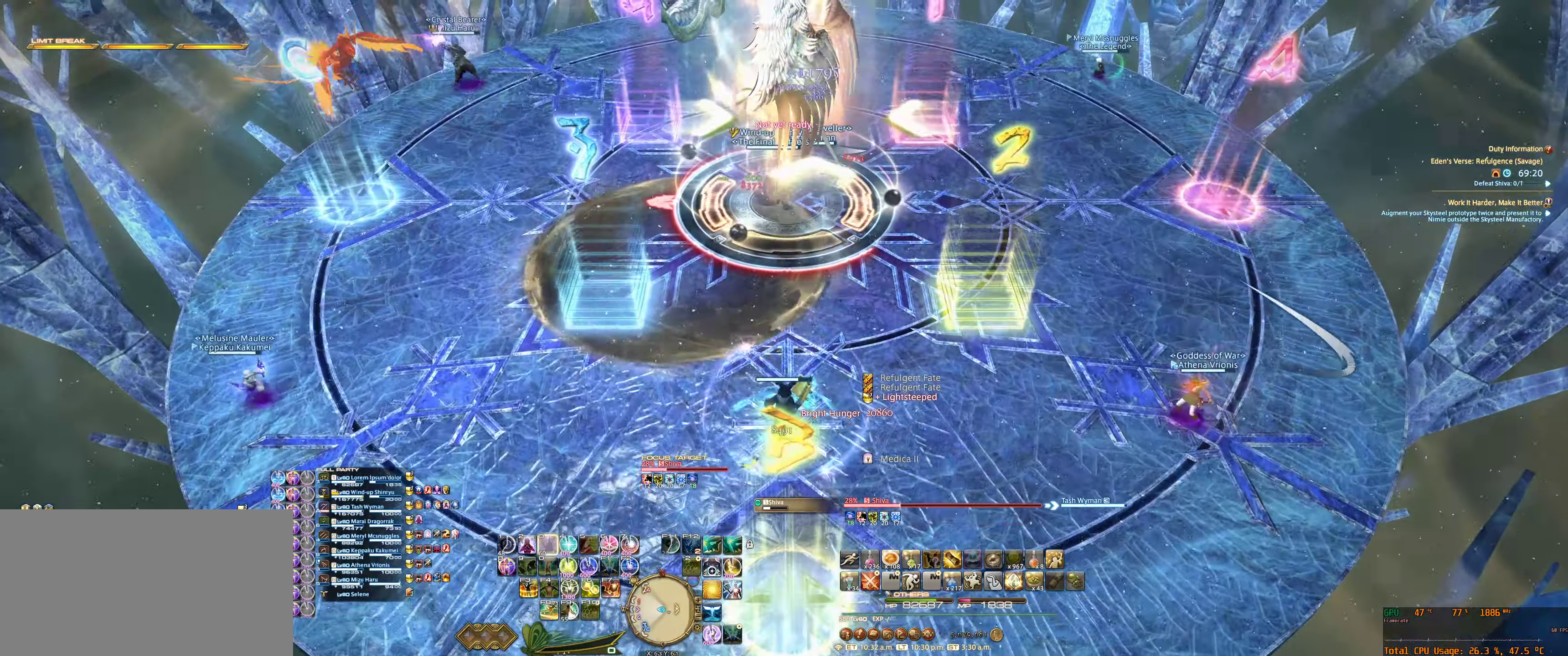
{"keys": ["w"], "mouse": ["right"], "events": [[100, "2", "down"], [167, "w", "up"], [234, "2", "up"], [334, "2", "down"], [434, "2", "up"], [500, "w", "down"]]}
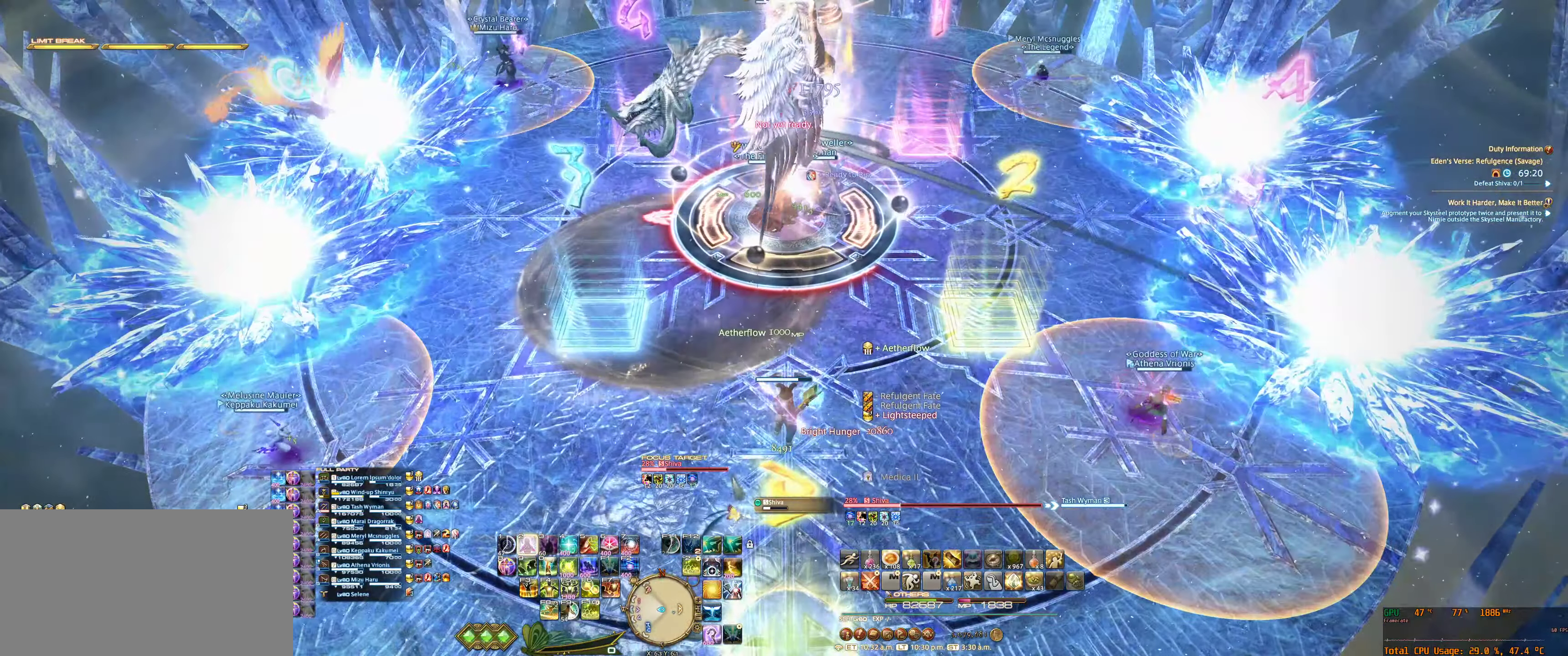
{"keys": [], "mouse": ["right"], "events": [[400, "w", "up"]]}
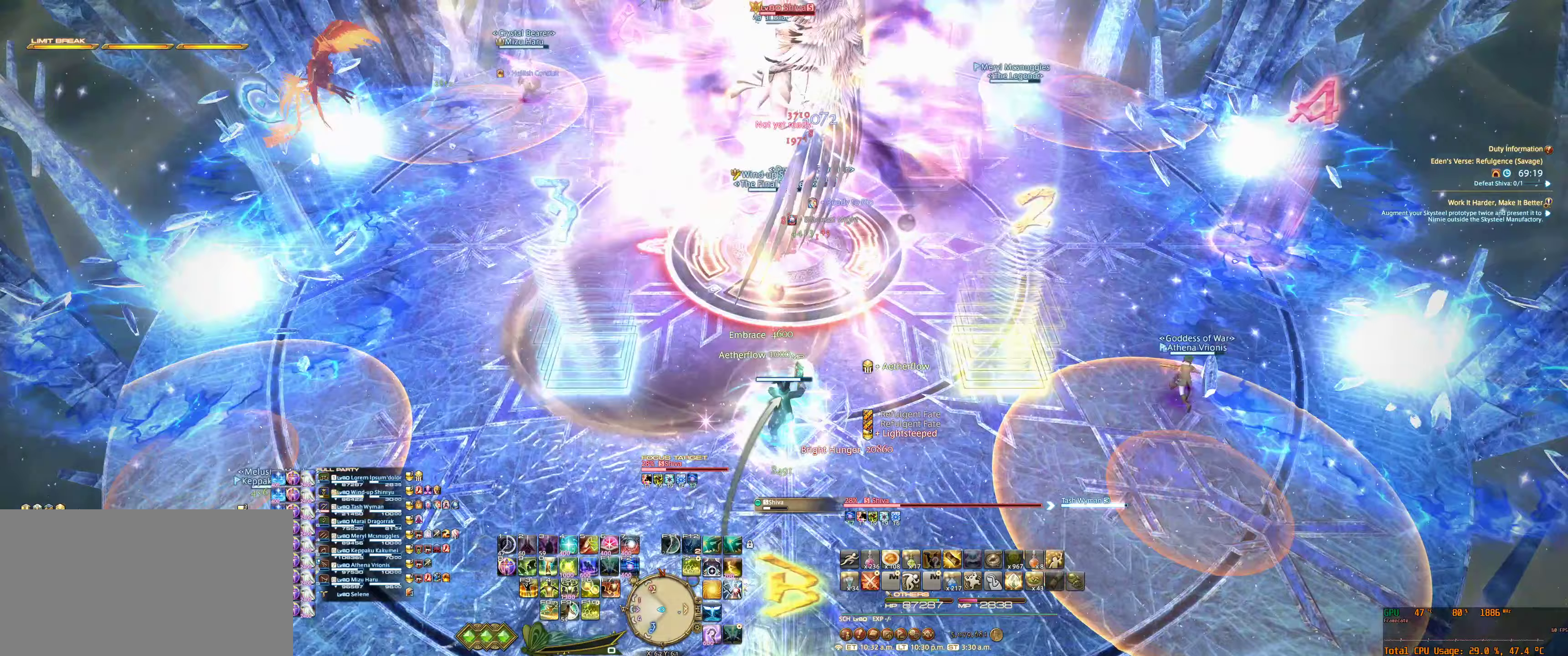
{"keys": ["w"], "mouse": ["right"], "events": [[233, "w", "down"]]}
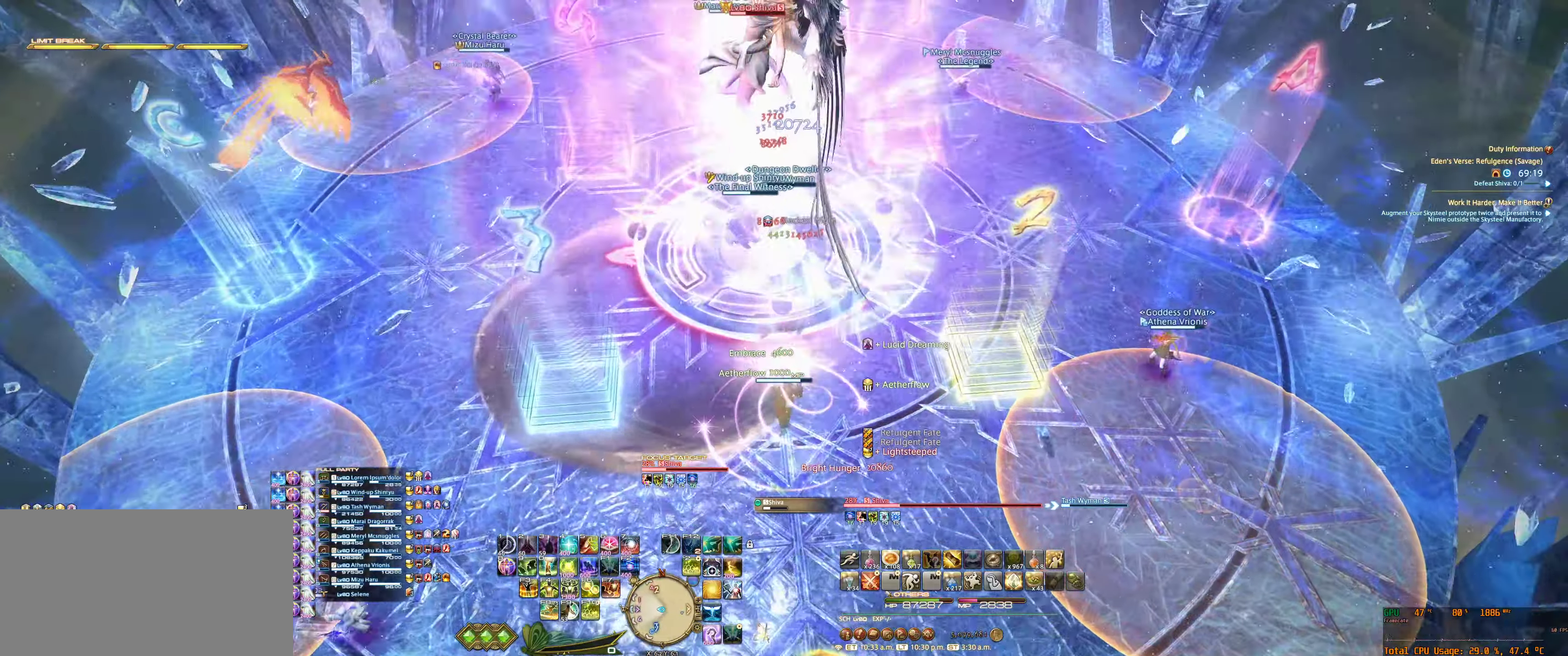
{"keys": ["f5"], "mouse": ["right"], "events": [[300, "w", "up"], [500, "f5", "down"]]}
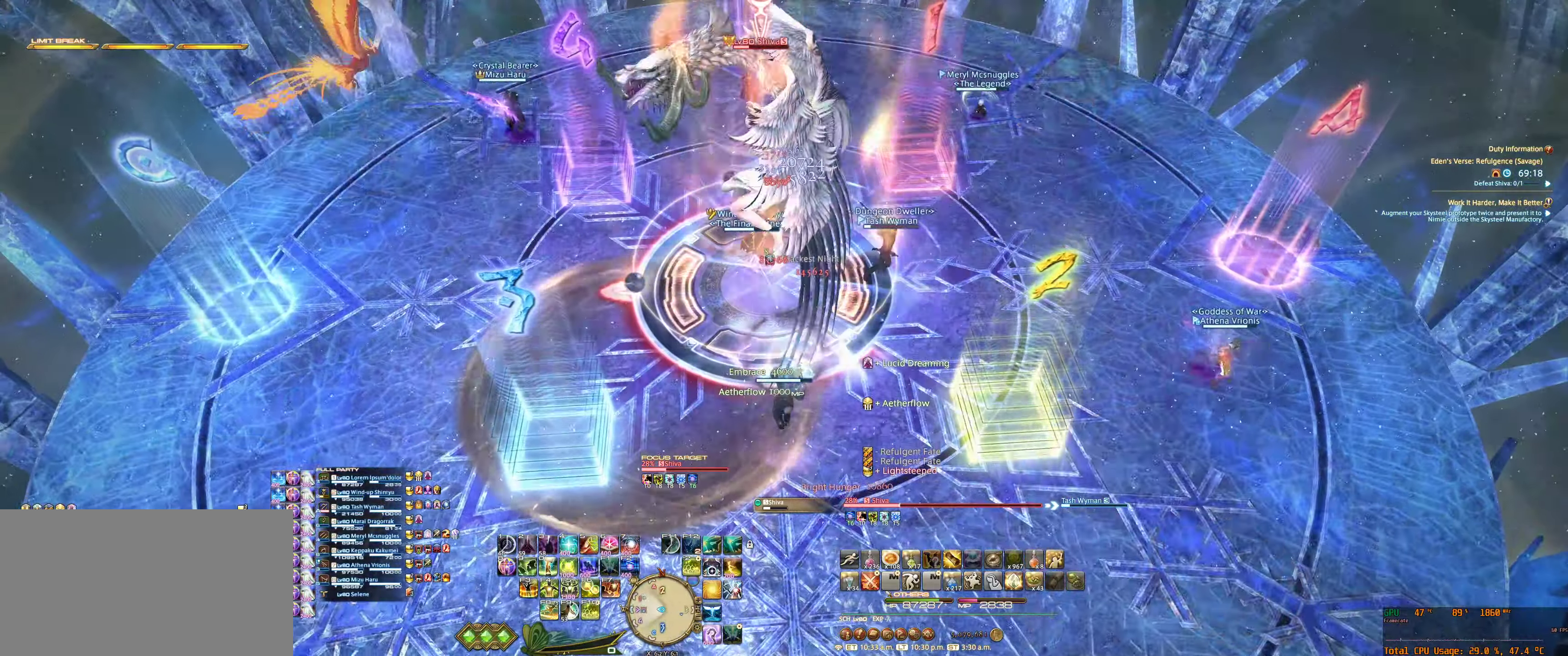
{"keys": [], "mouse": ["right"], "events": [[100, "f5", "up"]]}
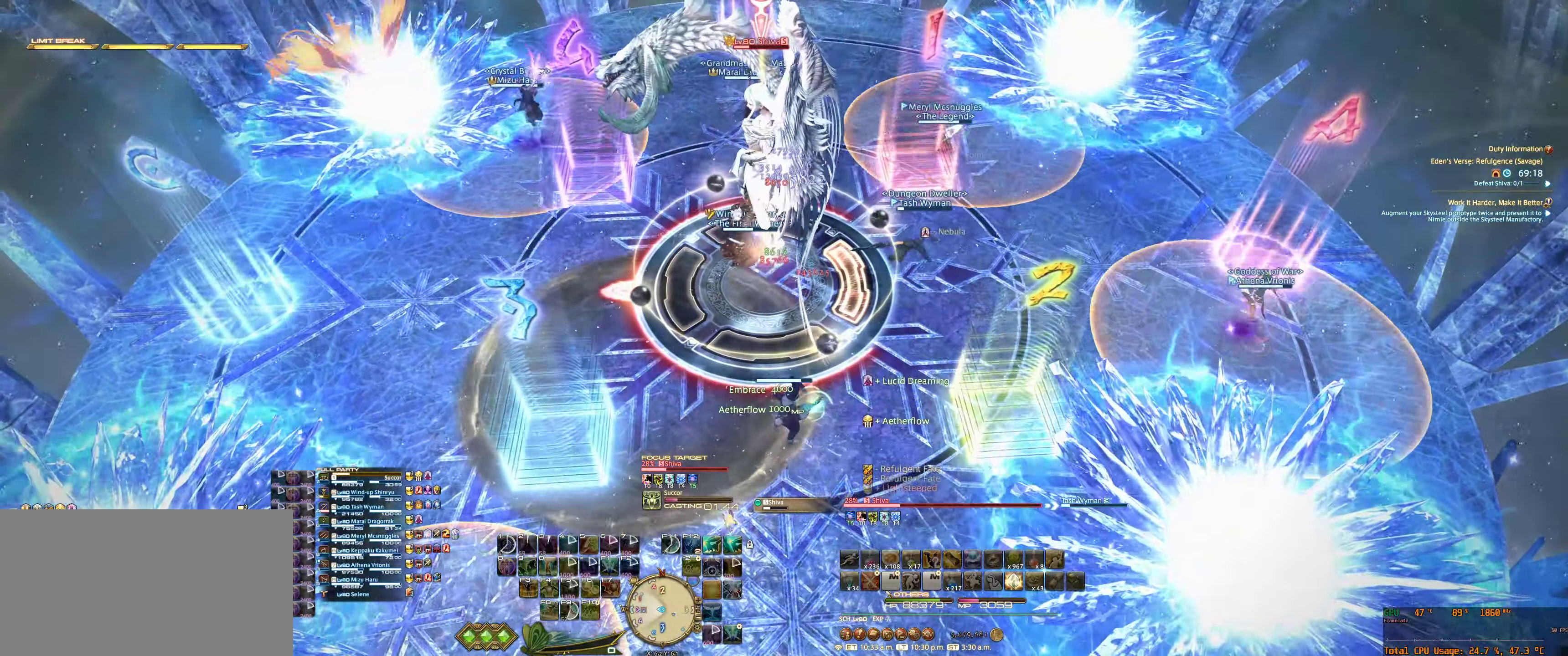
{"keys": [], "mouse": ["right"], "events": []}